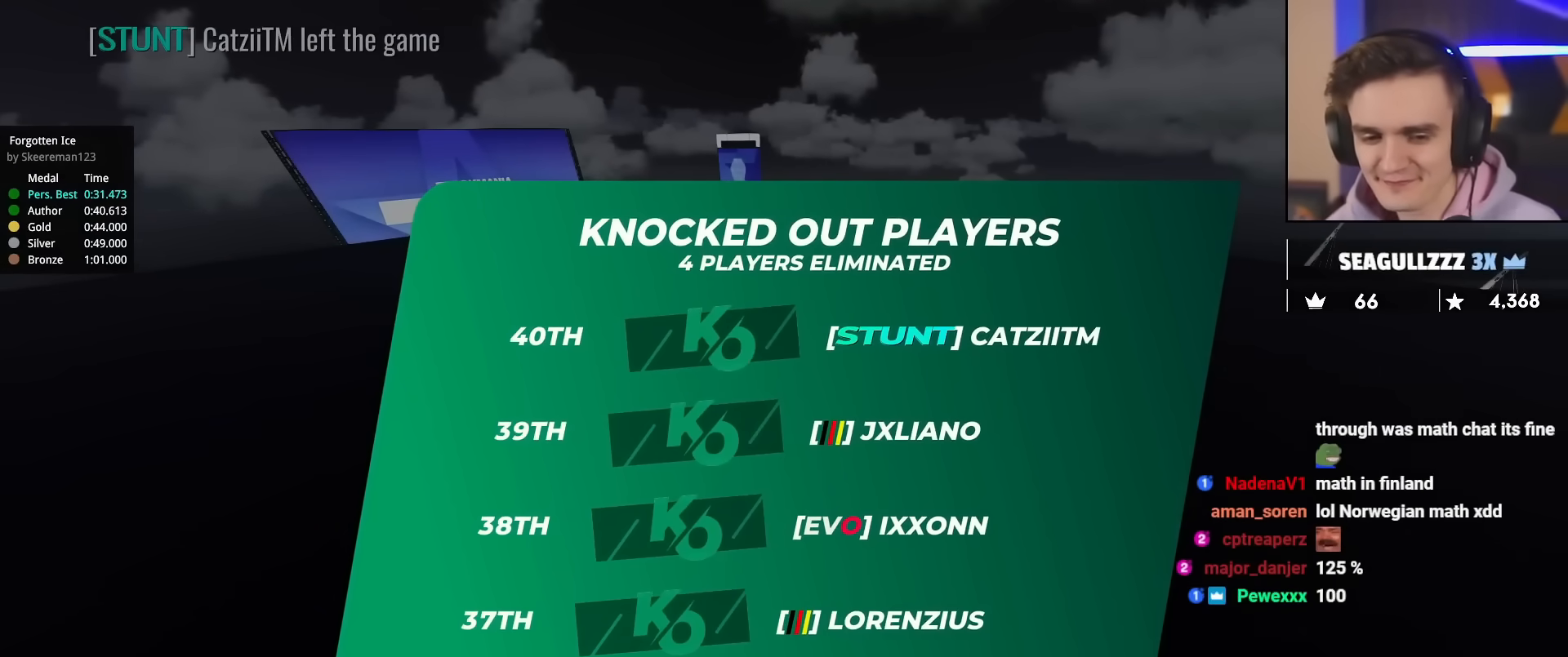
Gameplay with keyboard; each line is a JSON object with the keys held at the frame after it. "events" lists presses ("down") and releases ("up") of "brake", "down", "left", "right" and "up" between this image and that frame as [ms after this image, input, new state], when the widget could be followed in between. No other keys are recorded. Mouse input is not recorded. Key names are as the overlay labels them; some are game actions (e.g. jump) rather than physical keys.
{"keys": ["up"], "events": []}
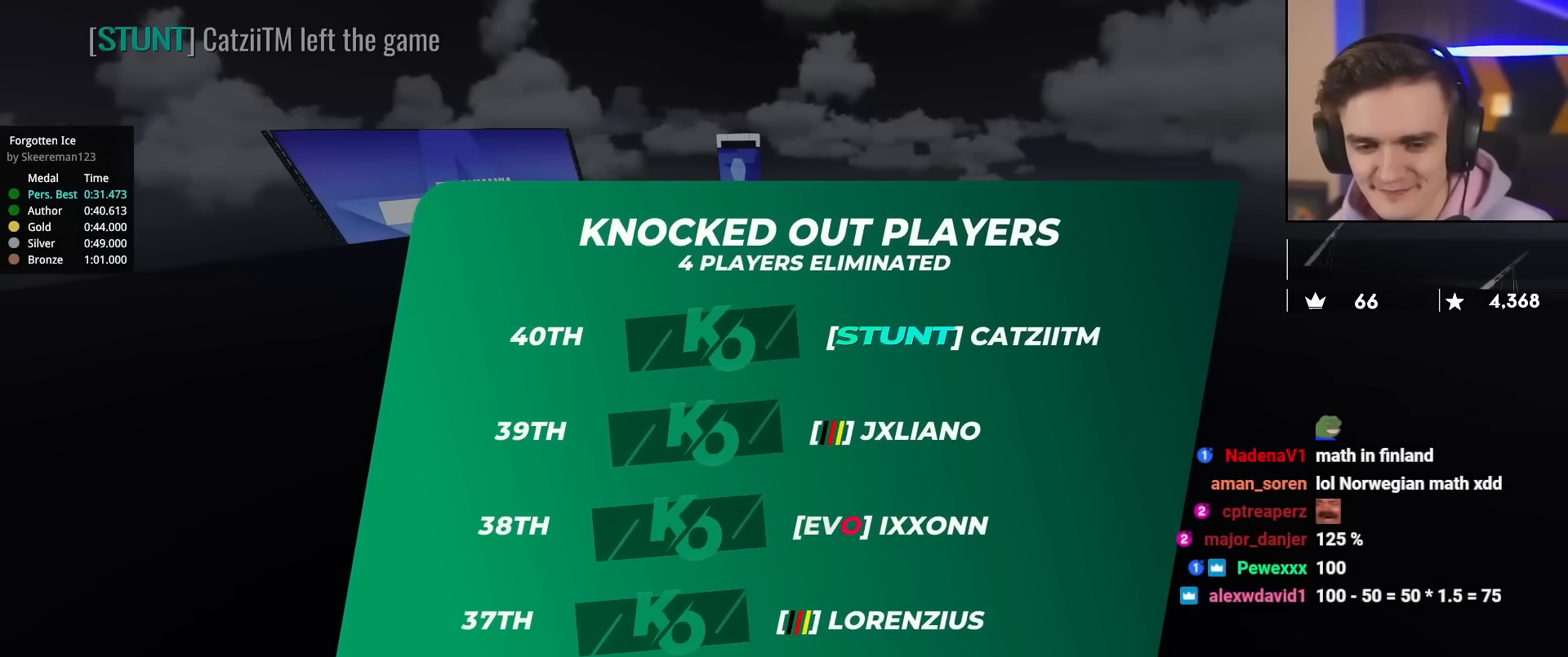
{"keys": ["up"], "events": []}
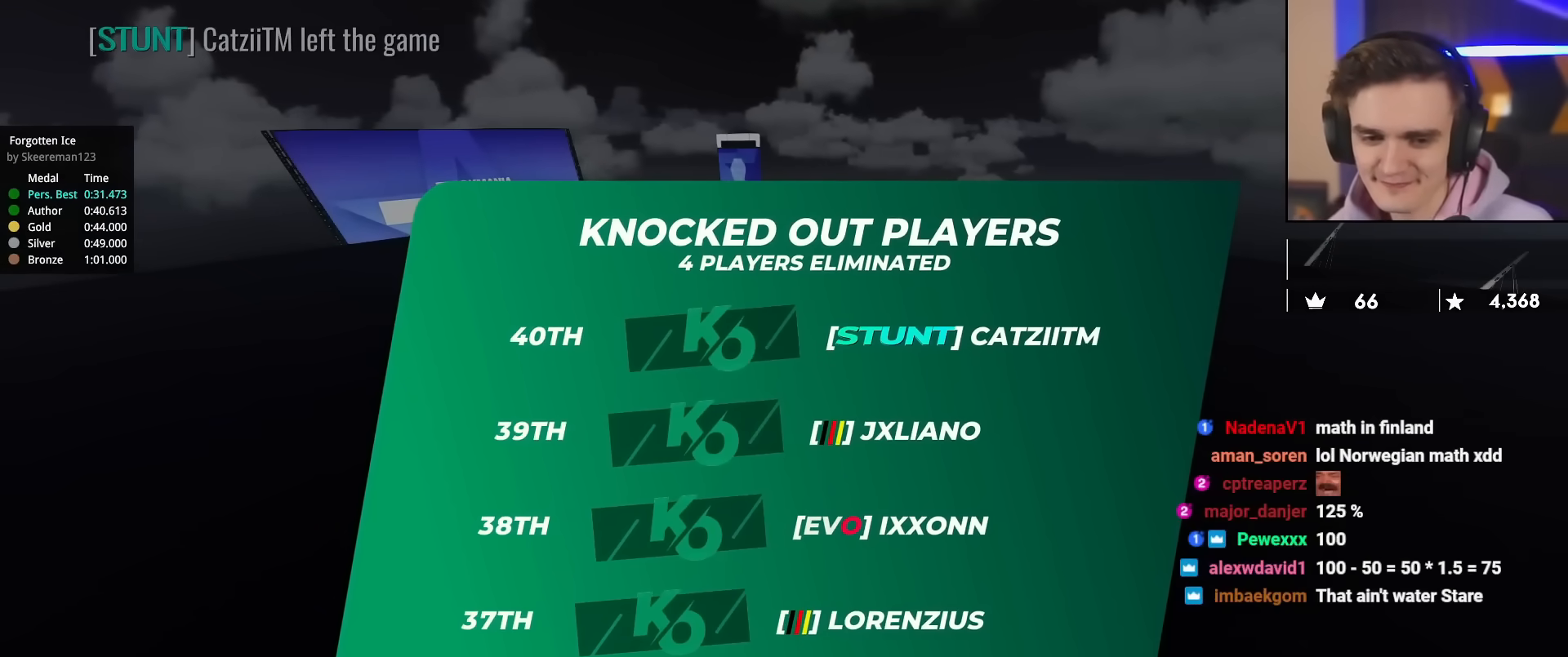
{"keys": ["up"], "events": []}
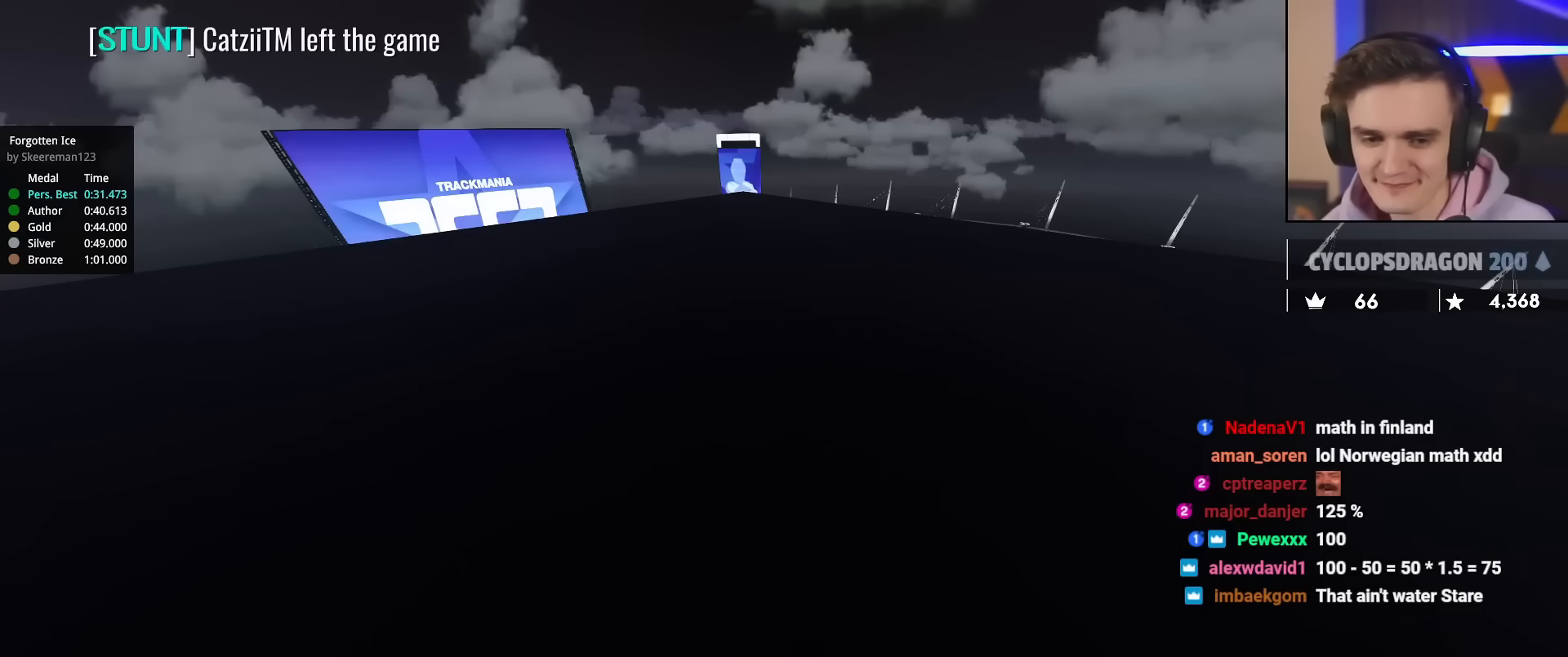
{"keys": ["up"], "events": []}
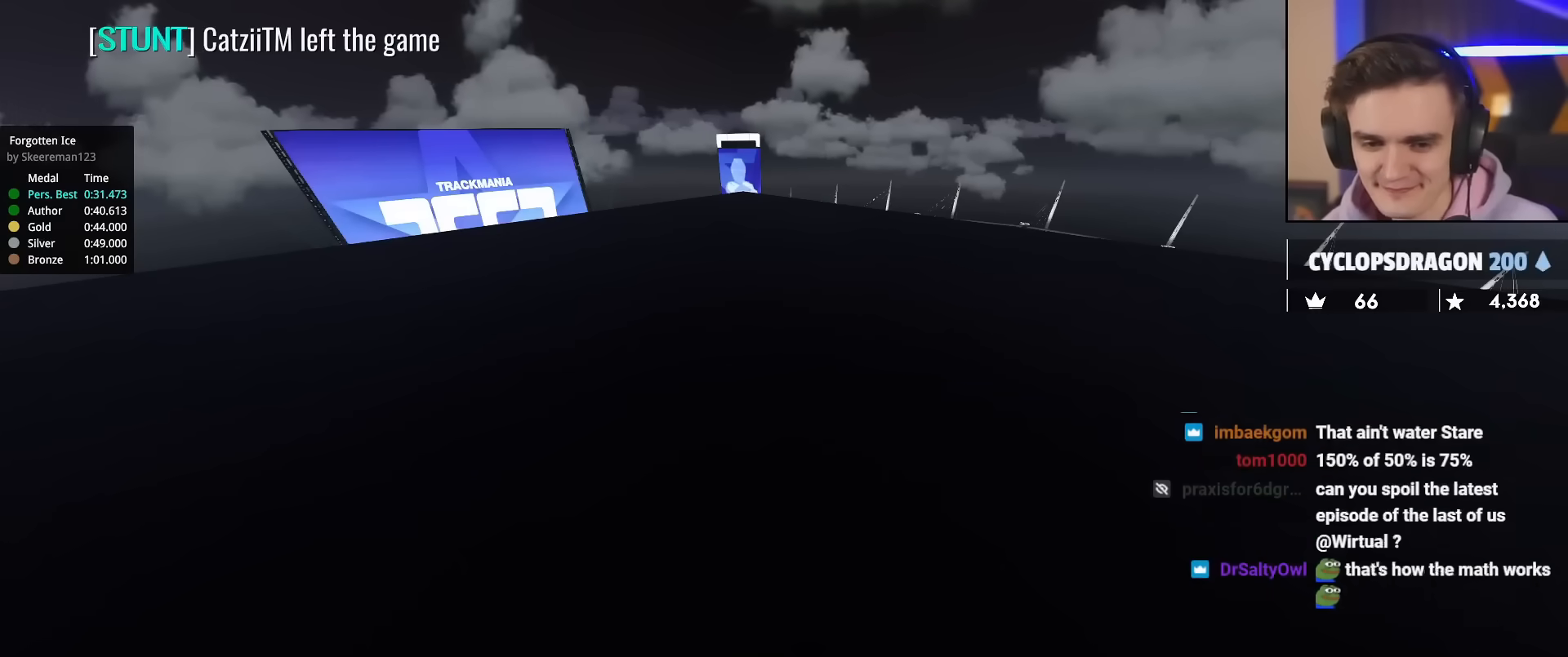
{"keys": ["up"], "events": []}
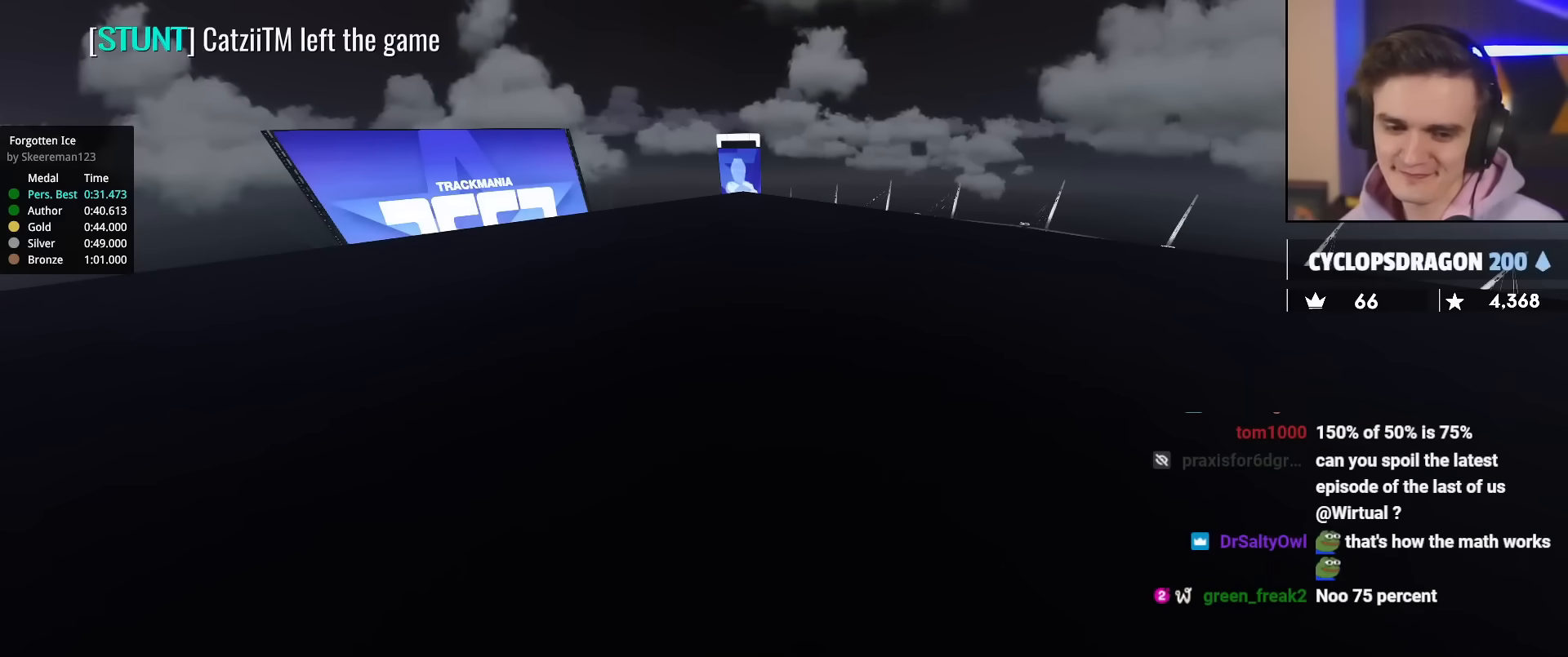
{"keys": ["up"], "events": []}
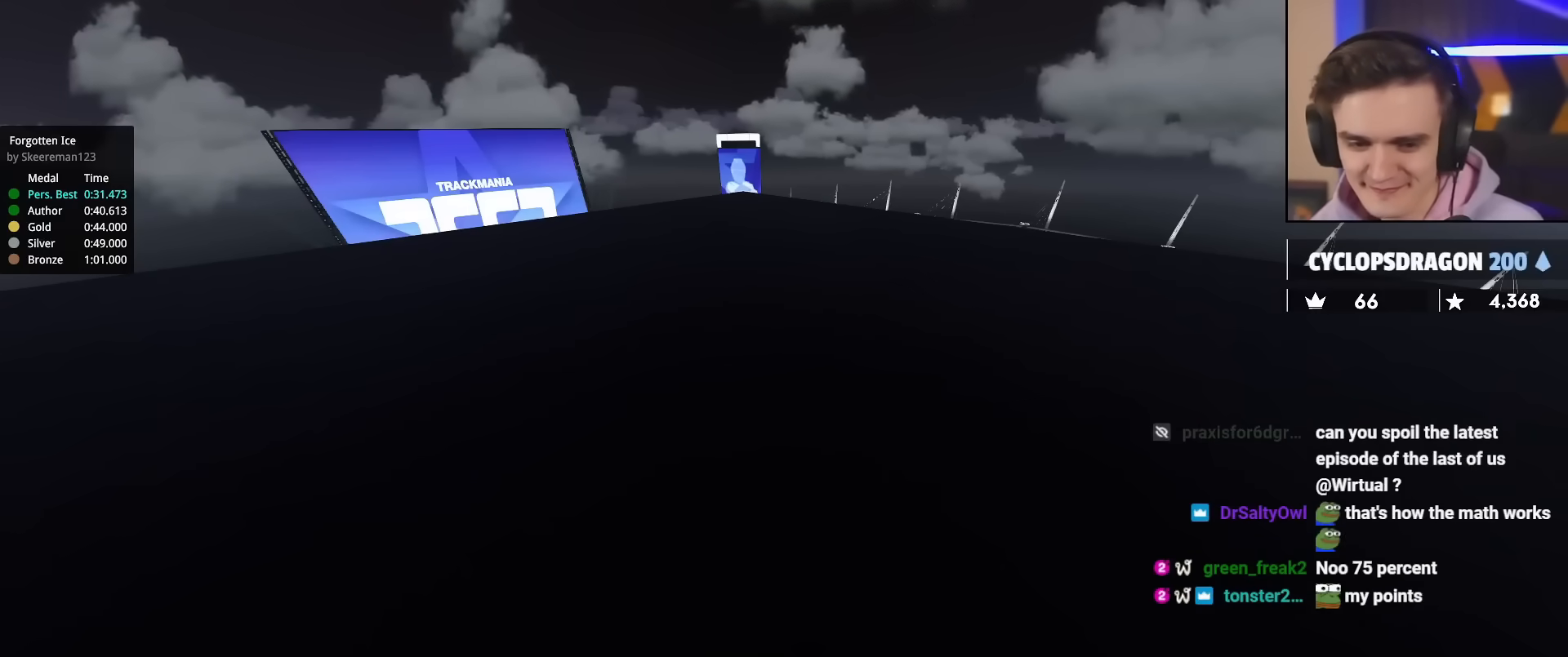
{"keys": ["up"], "events": []}
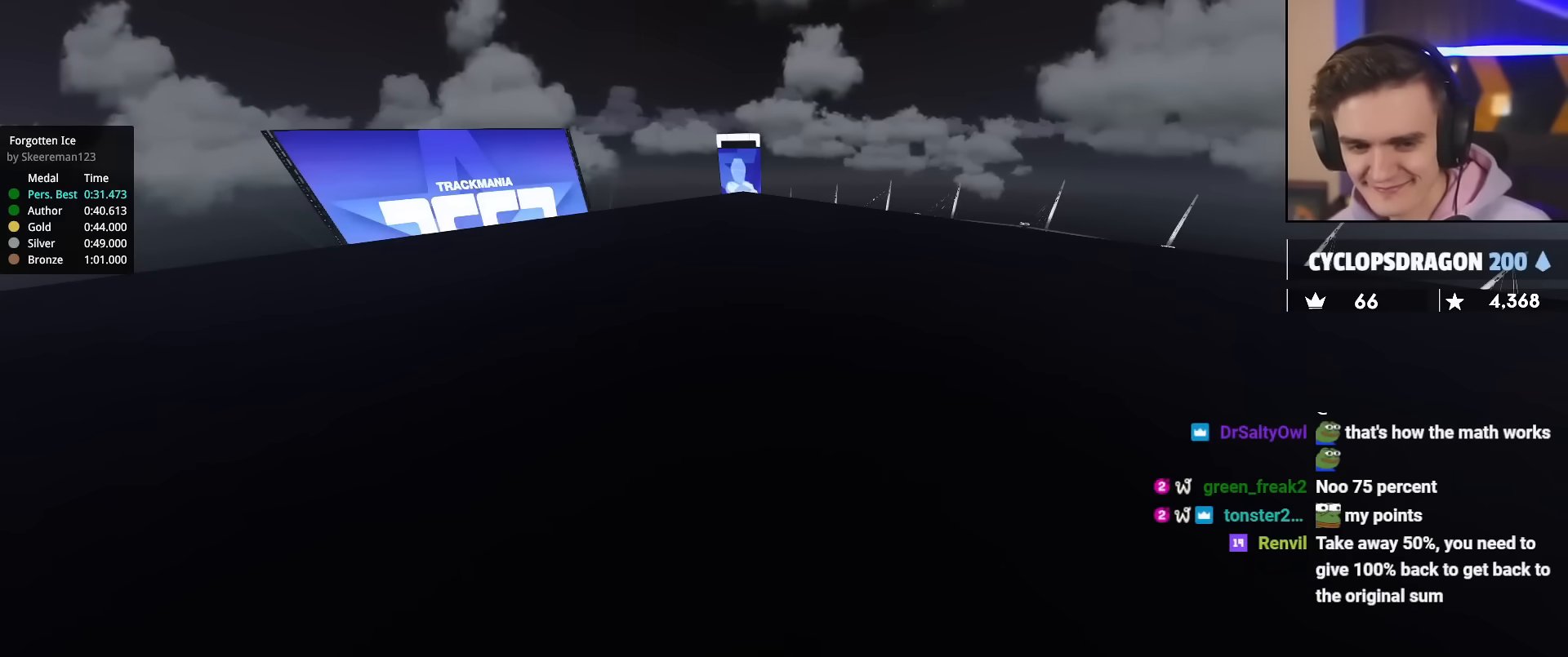
{"keys": ["up"], "events": []}
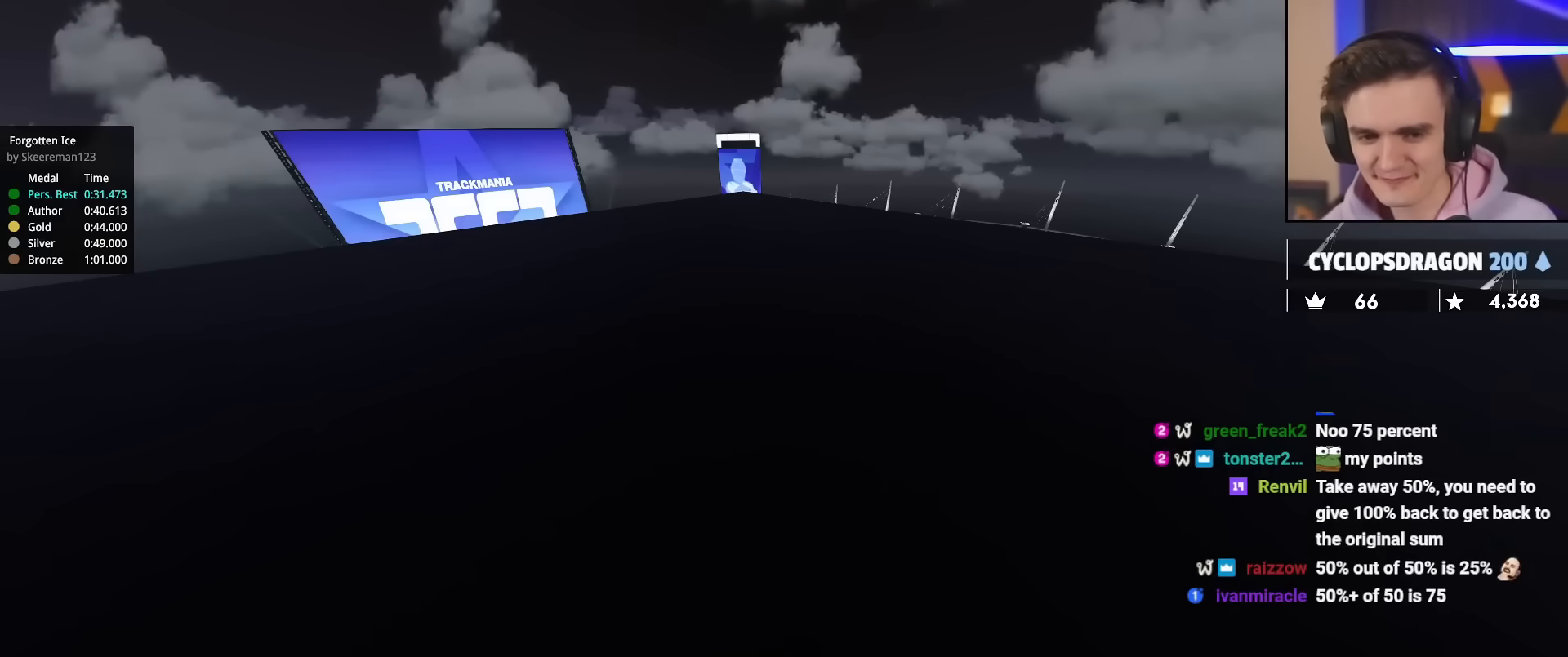
{"keys": ["up"], "events": []}
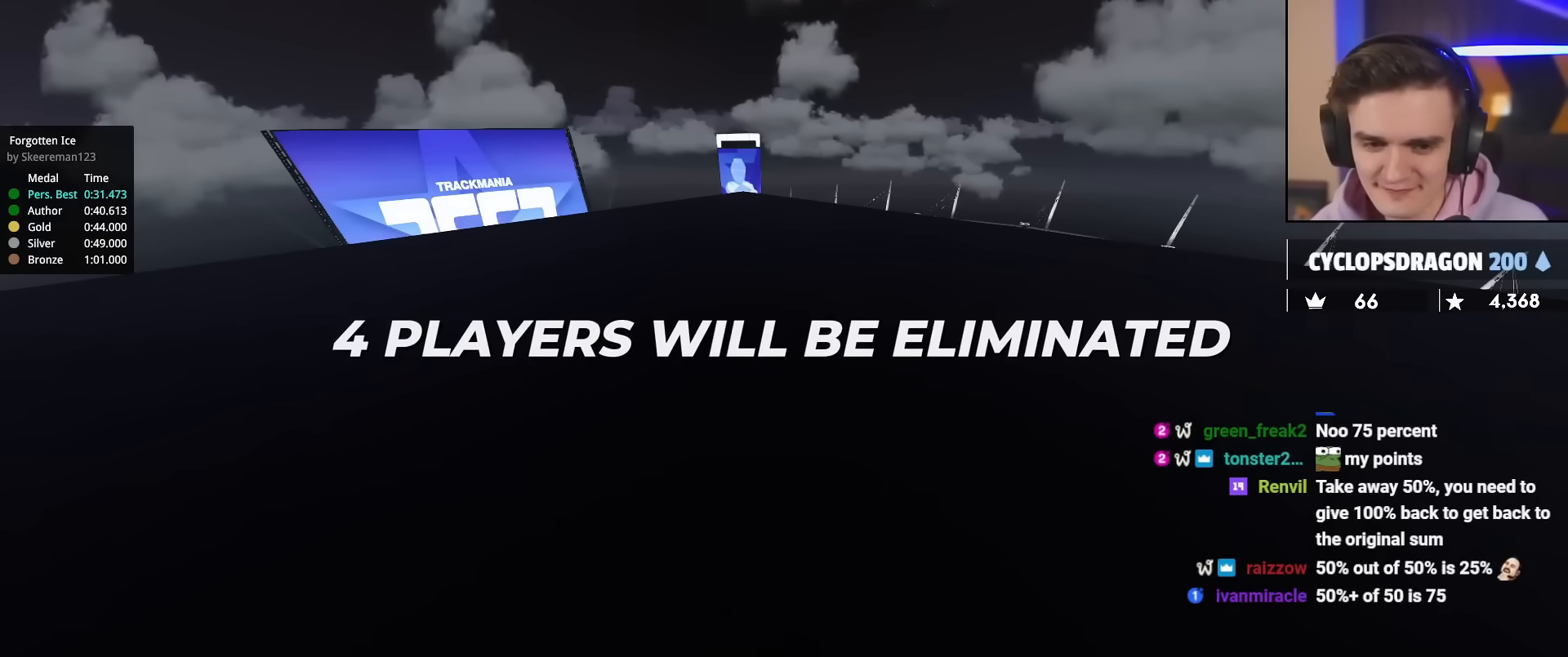
{"keys": ["up"], "events": []}
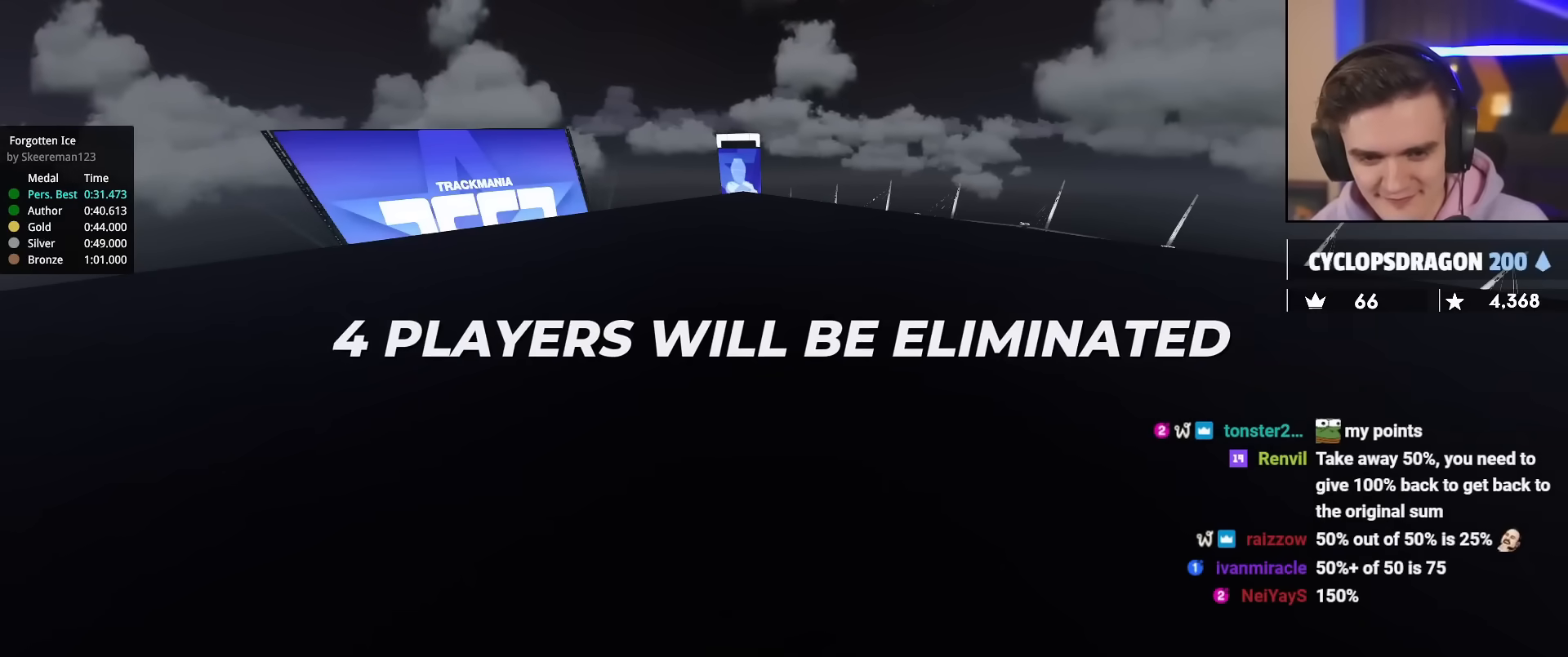
{"keys": ["up"], "events": []}
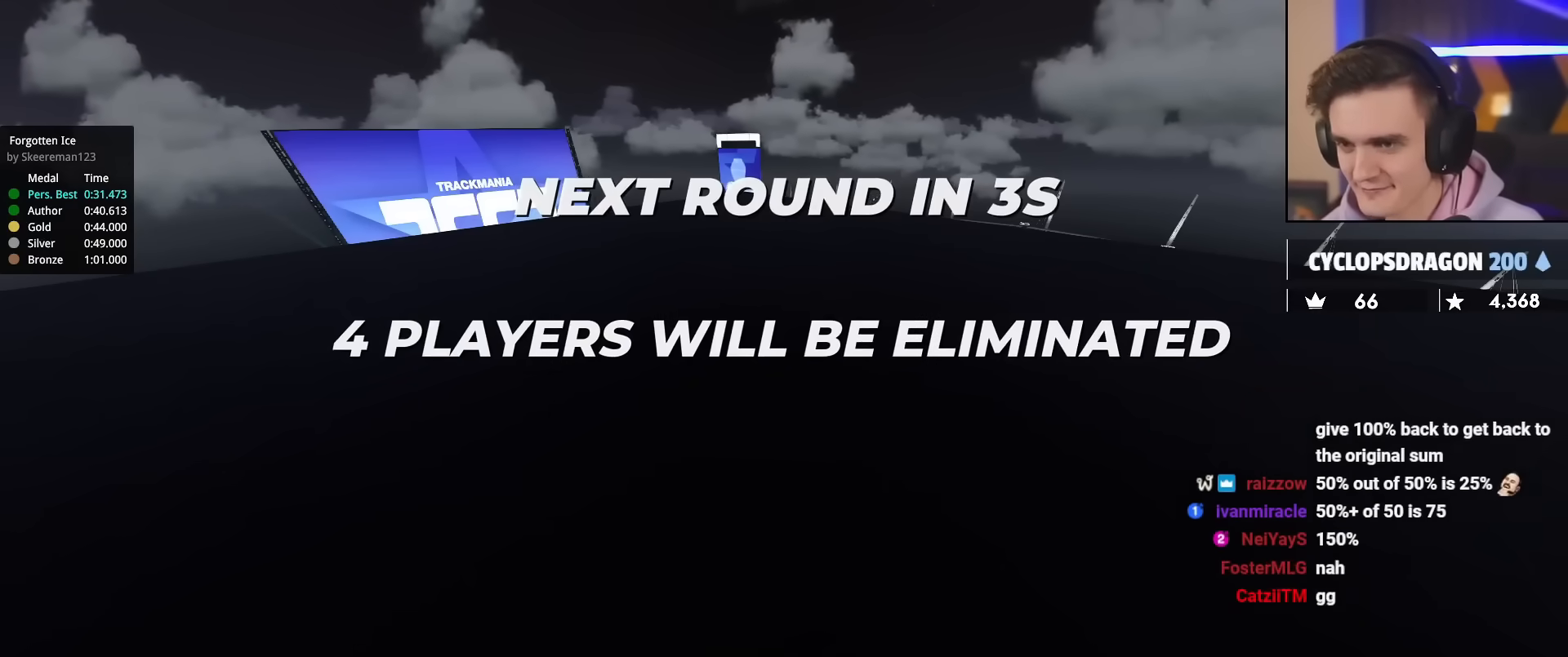
{"keys": ["up"], "events": []}
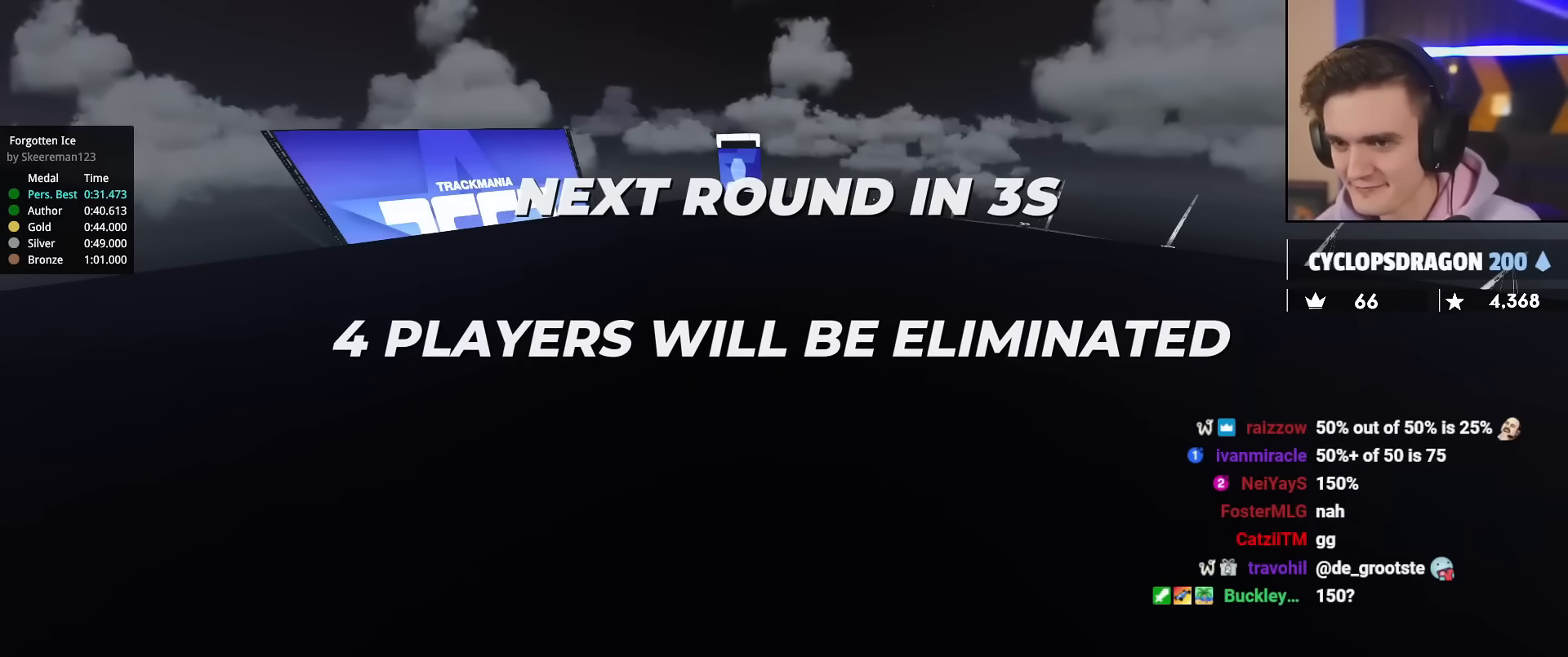
{"keys": ["up"], "events": []}
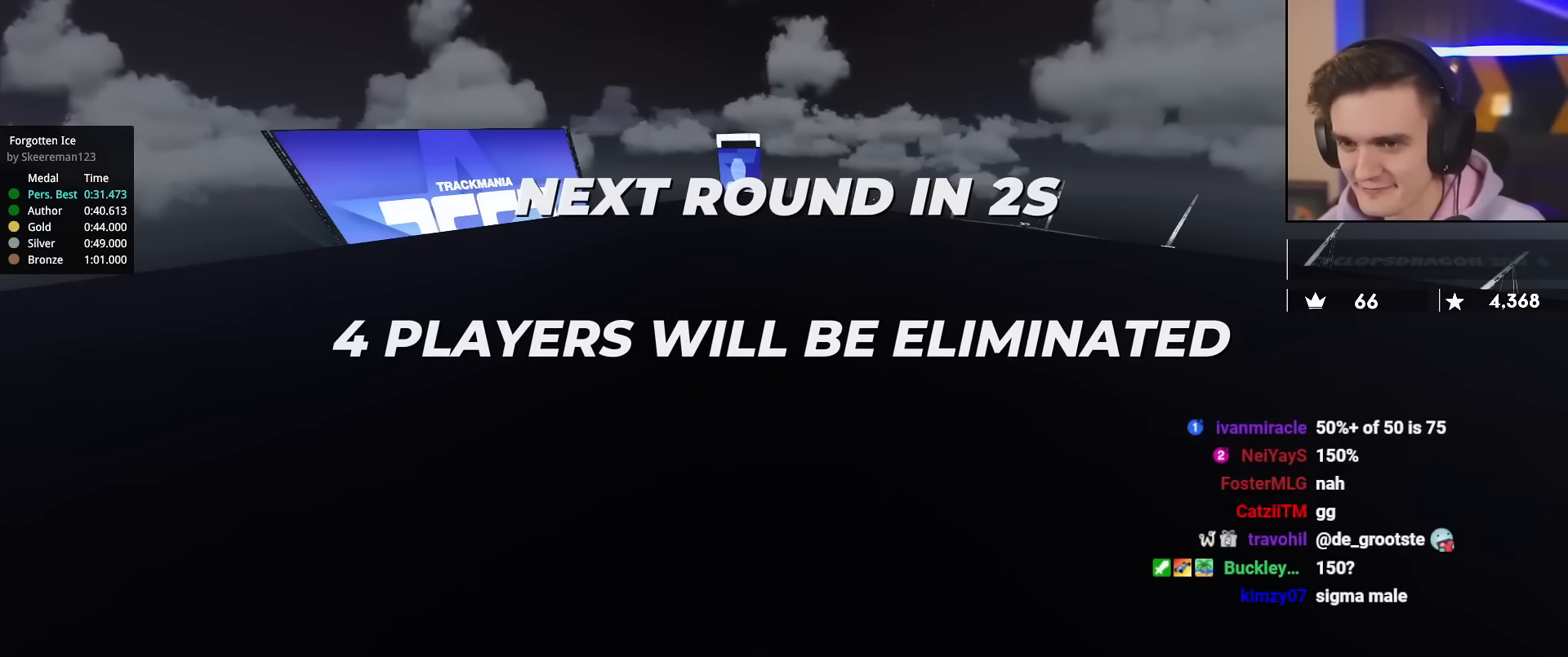
{"keys": ["up"], "events": []}
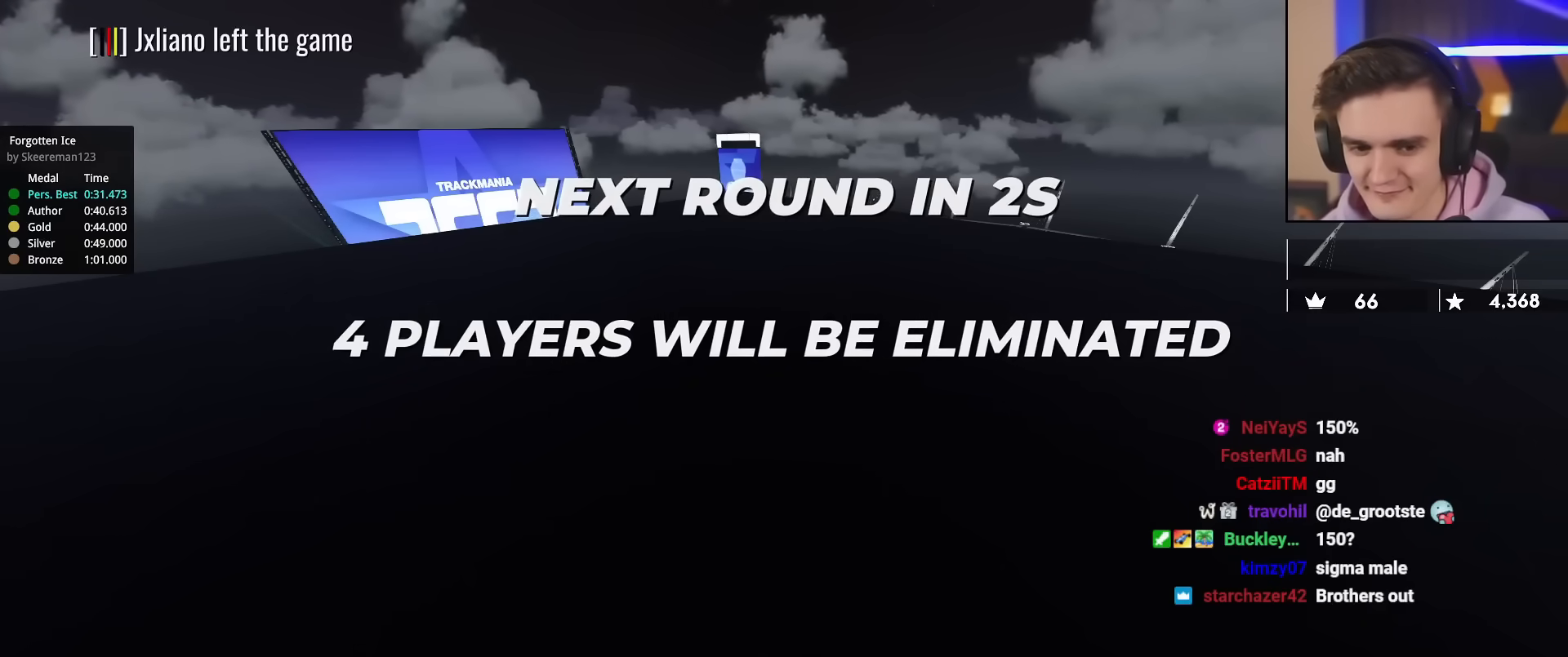
{"keys": ["up"], "events": []}
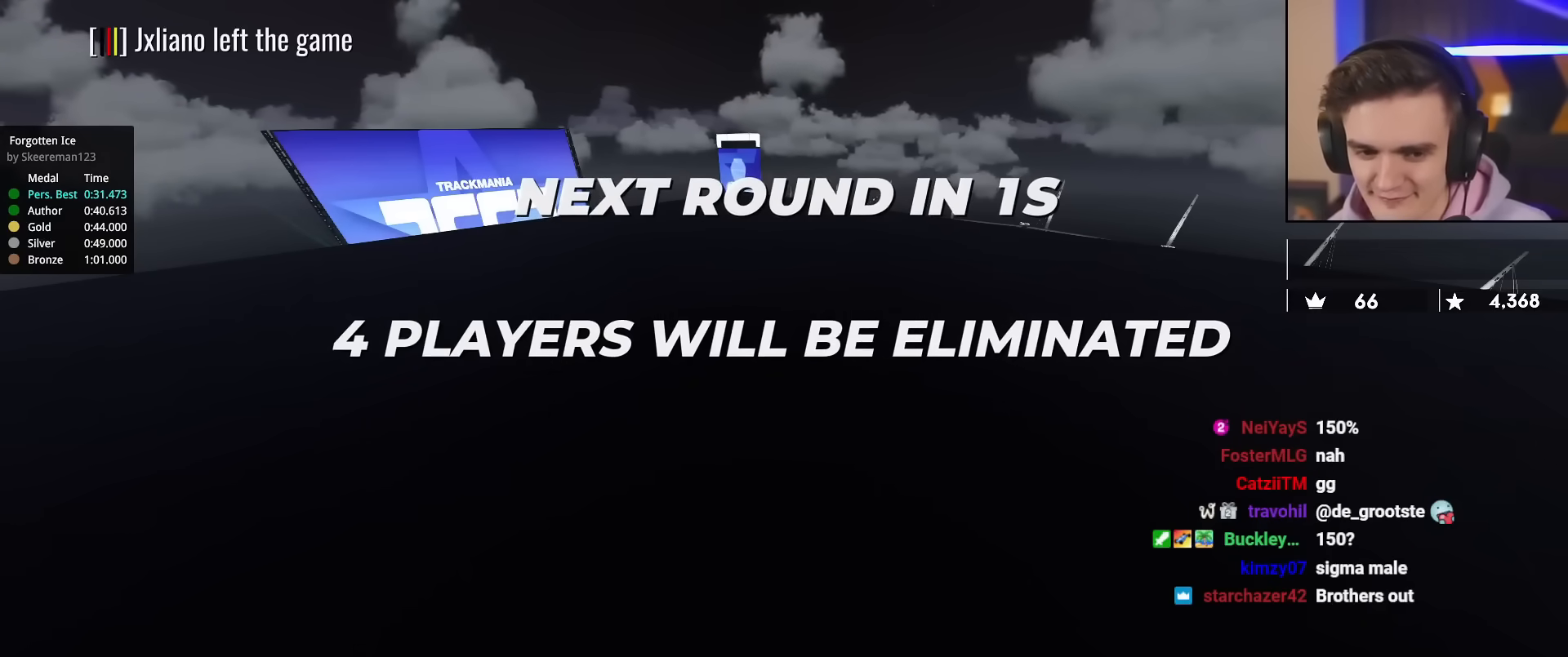
{"keys": ["up"], "events": []}
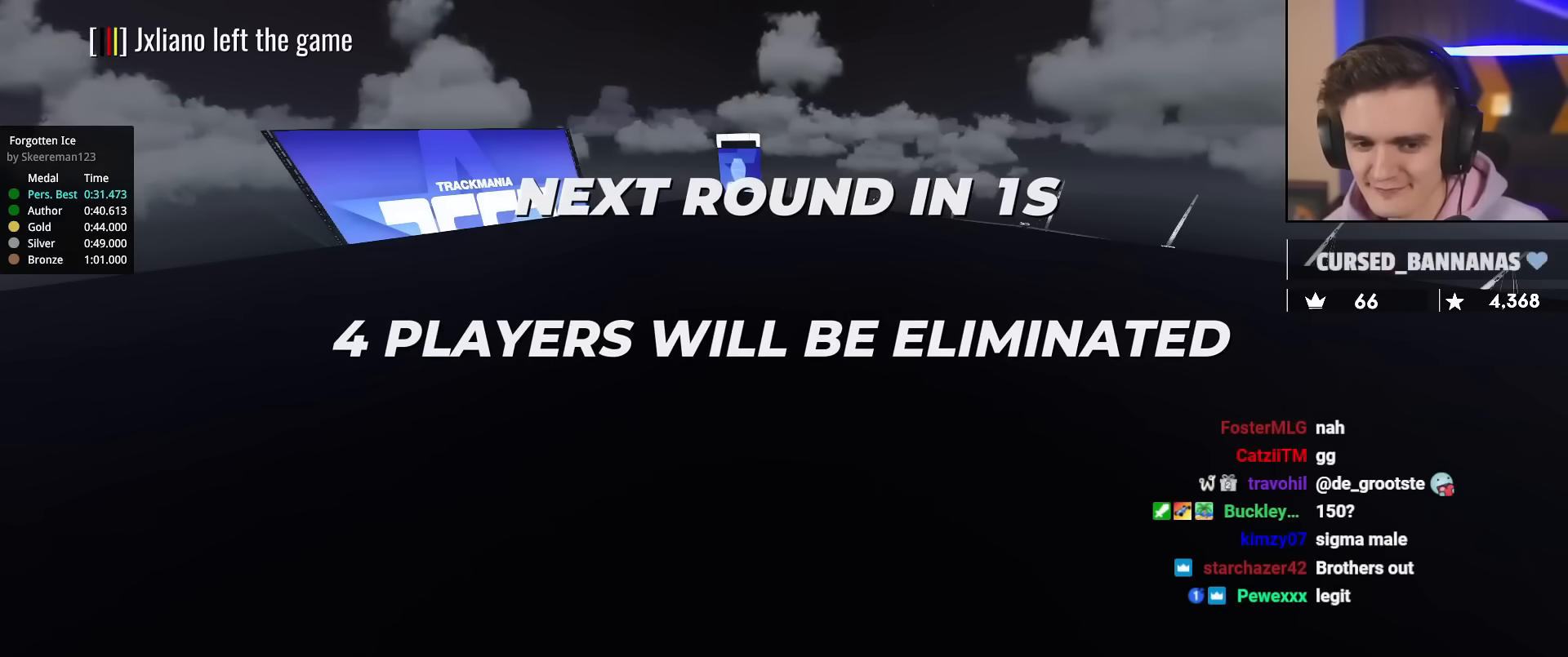
{"keys": ["up"], "events": []}
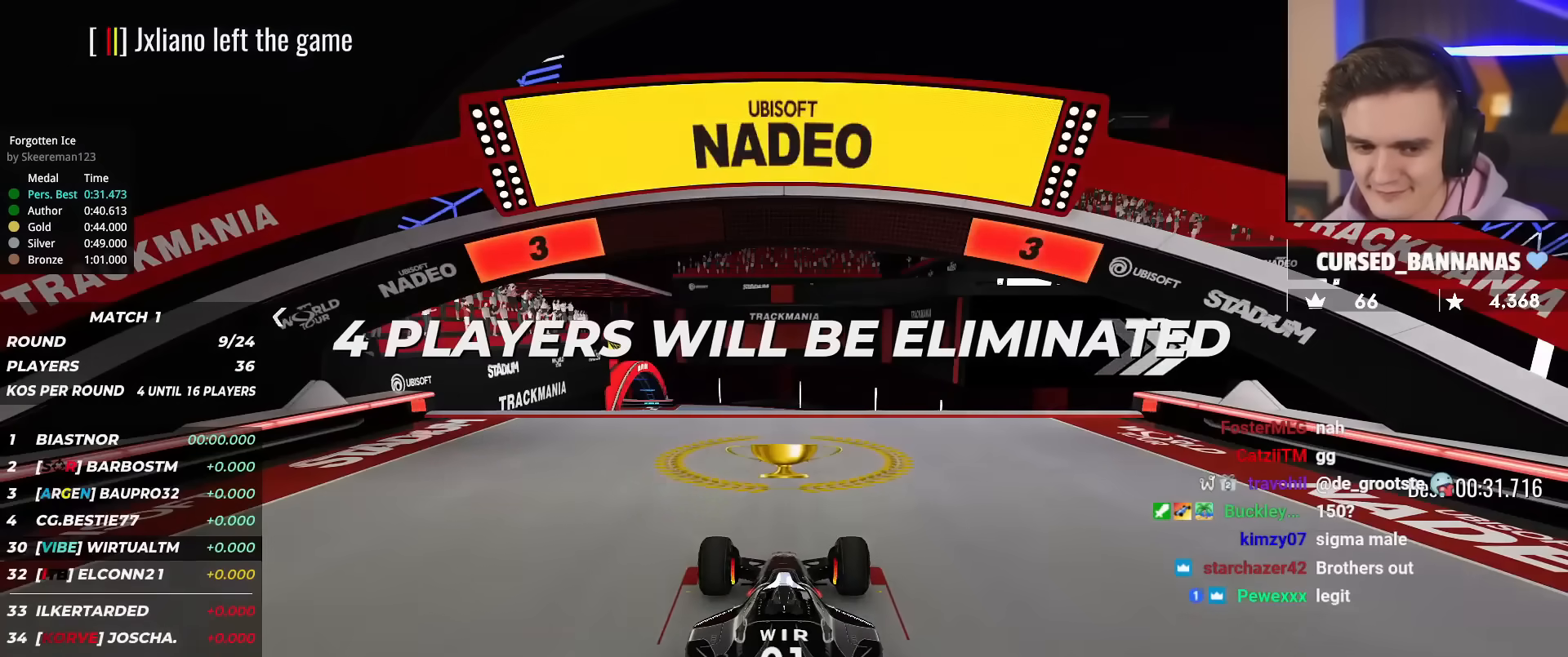
{"keys": ["up"], "events": []}
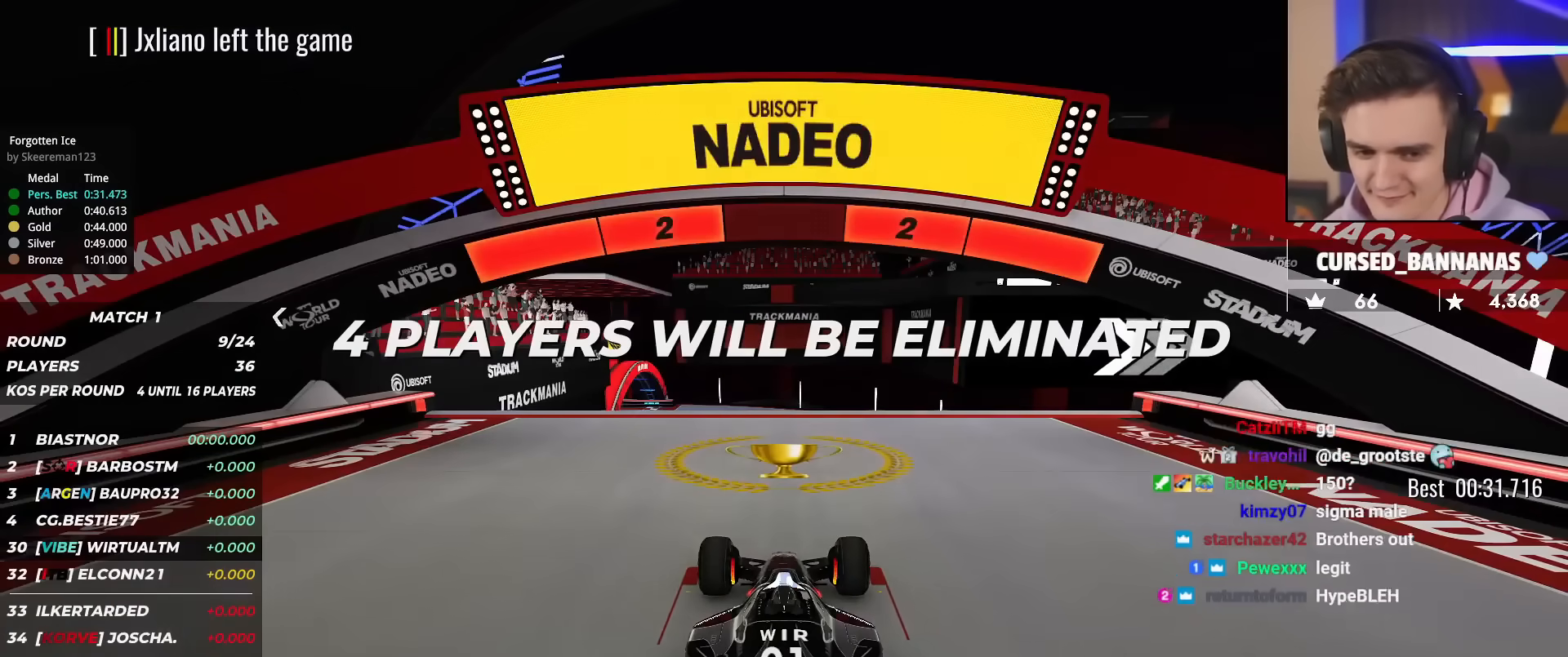
{"keys": ["up"], "events": []}
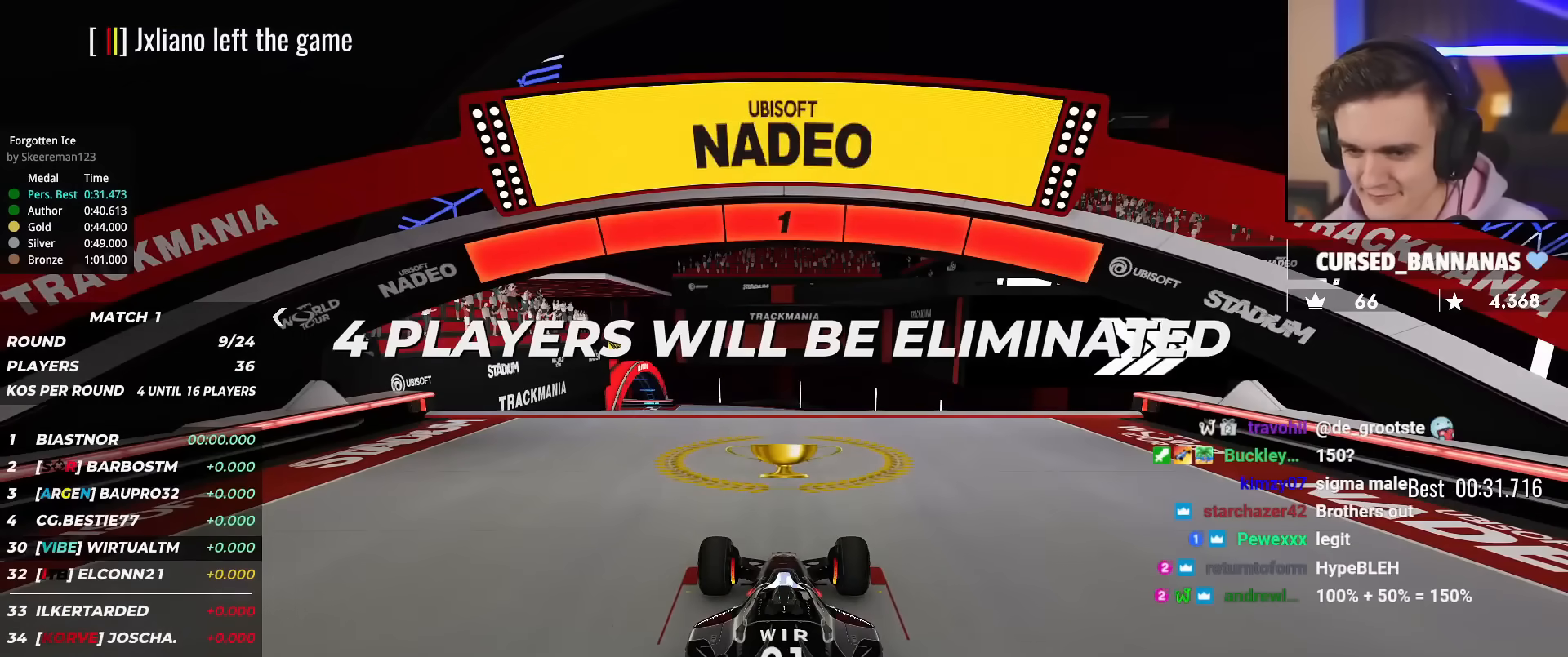
{"keys": ["up"], "events": []}
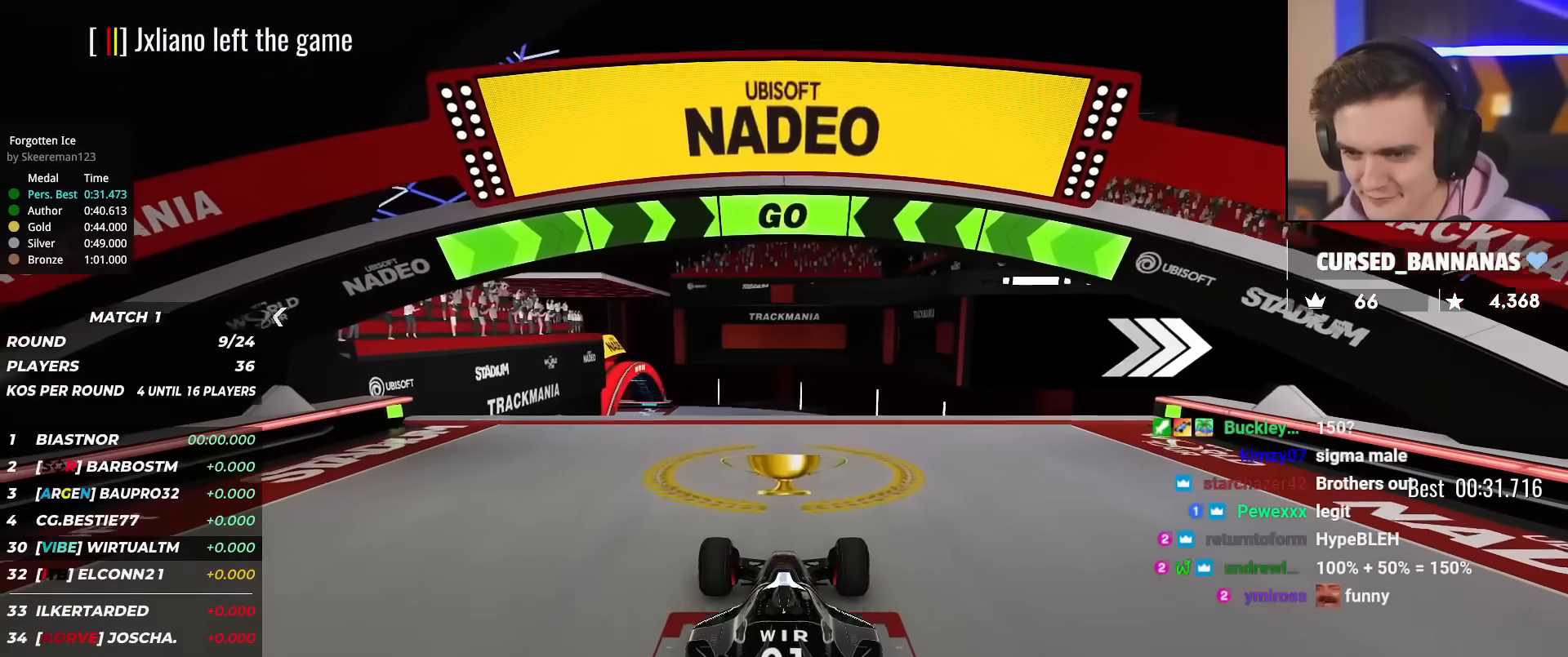
{"keys": ["right", "up"], "events": [[500, "right", "down"]]}
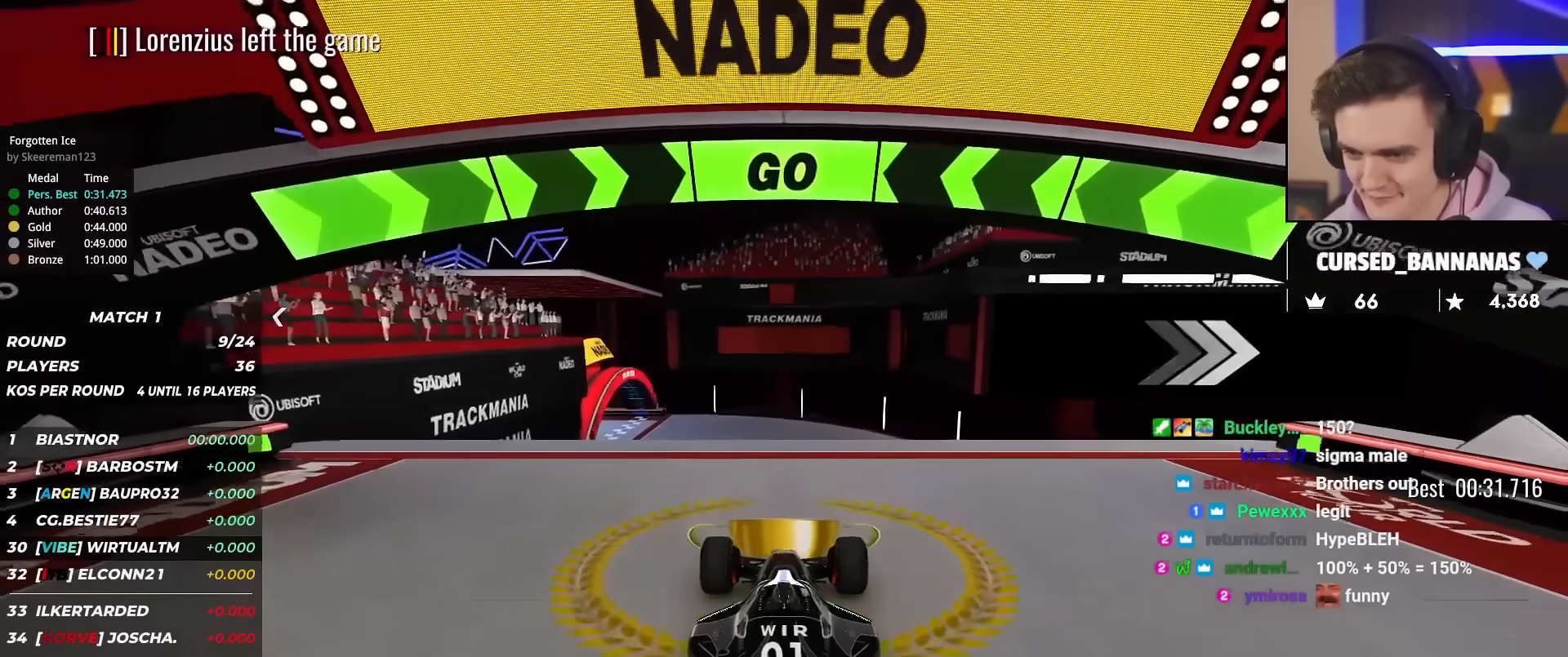
{"keys": ["right", "up"], "events": [[100, "right", "up"], [184, "right", "down"], [284, "right", "up"], [367, "right", "down"]]}
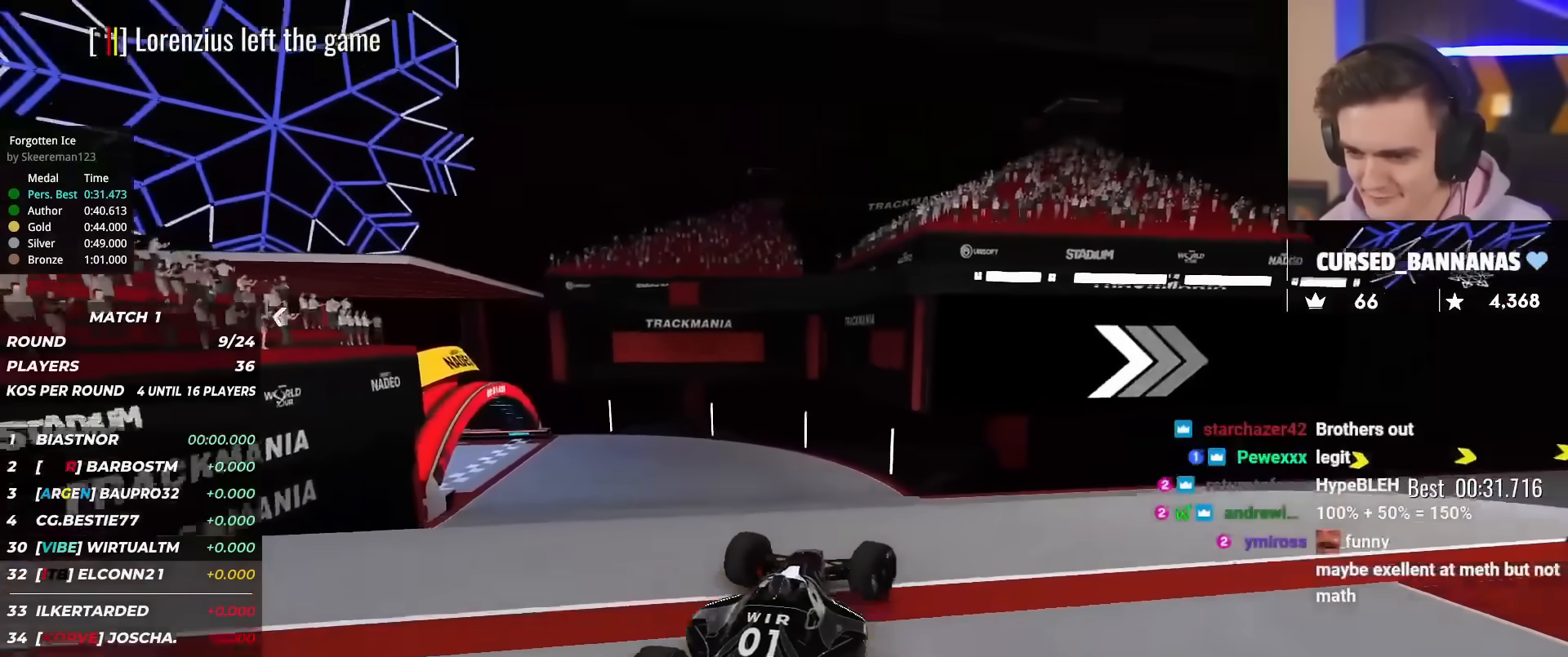
{"keys": ["up"], "events": [[16, "right", "up"], [383, "right", "down"], [483, "right", "up"]]}
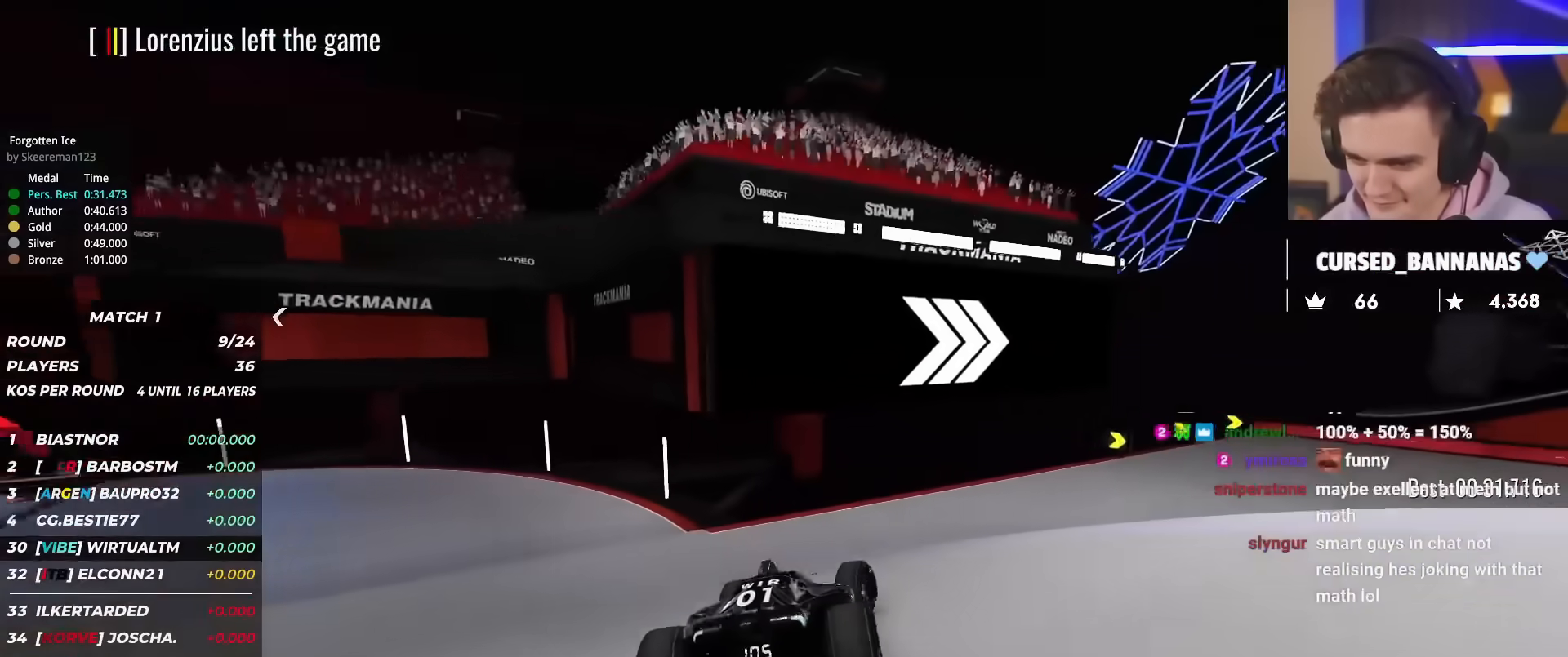
{"keys": ["right", "up"], "events": [[33, "right", "down"]]}
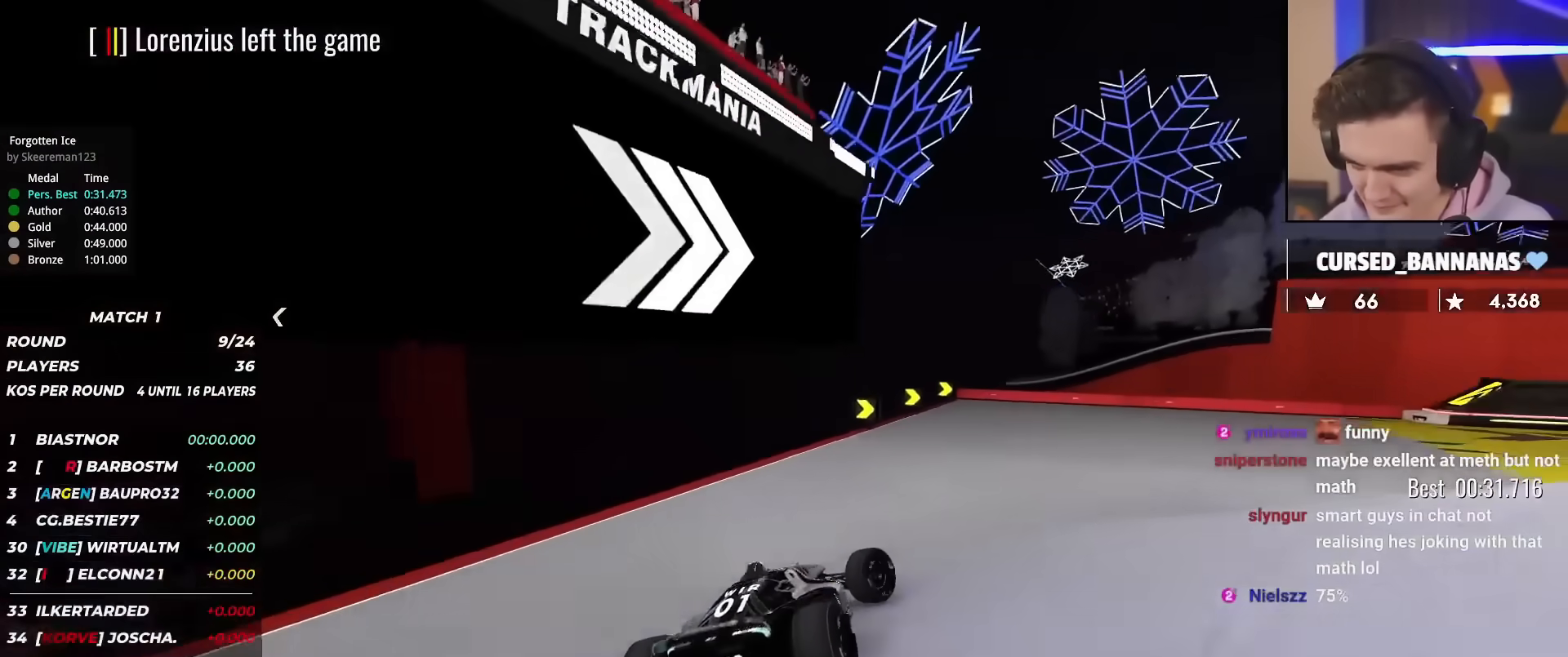
{"keys": ["right", "up"], "events": []}
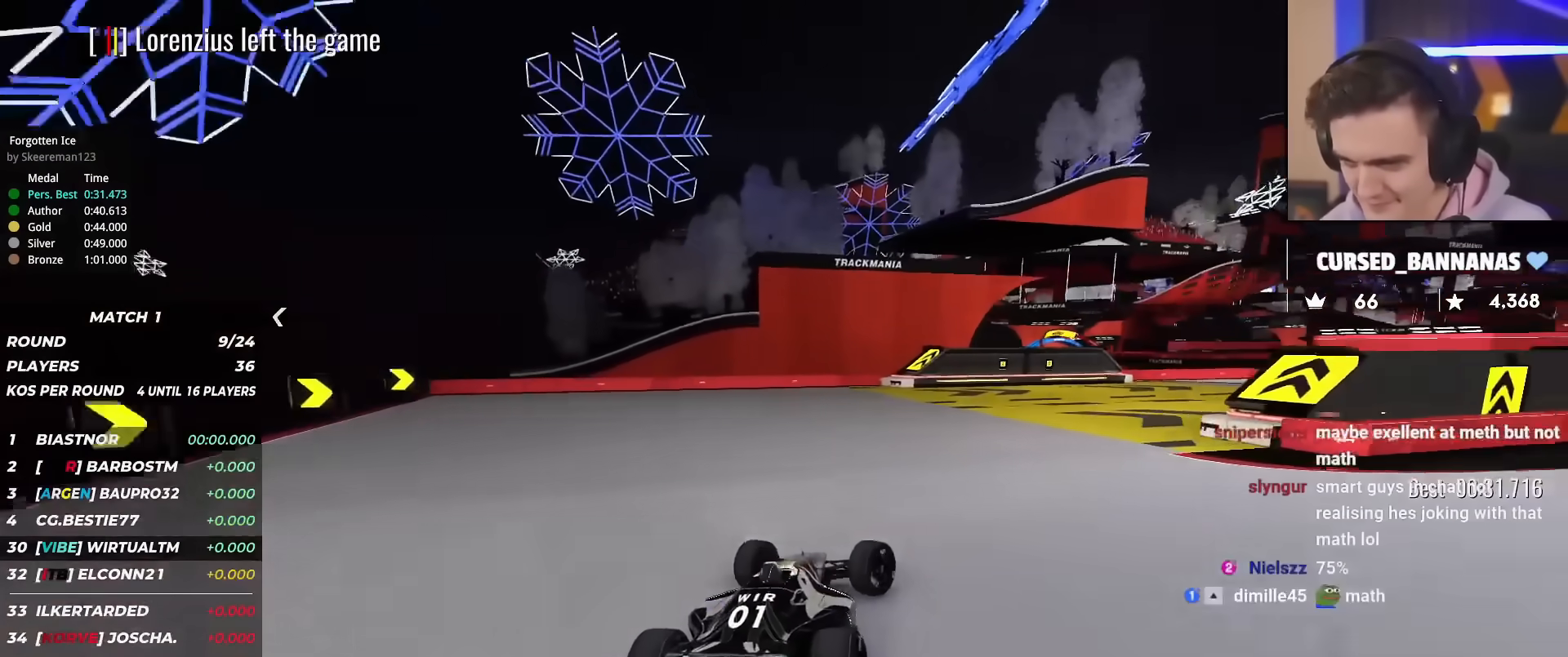
{"keys": ["right", "up"], "events": []}
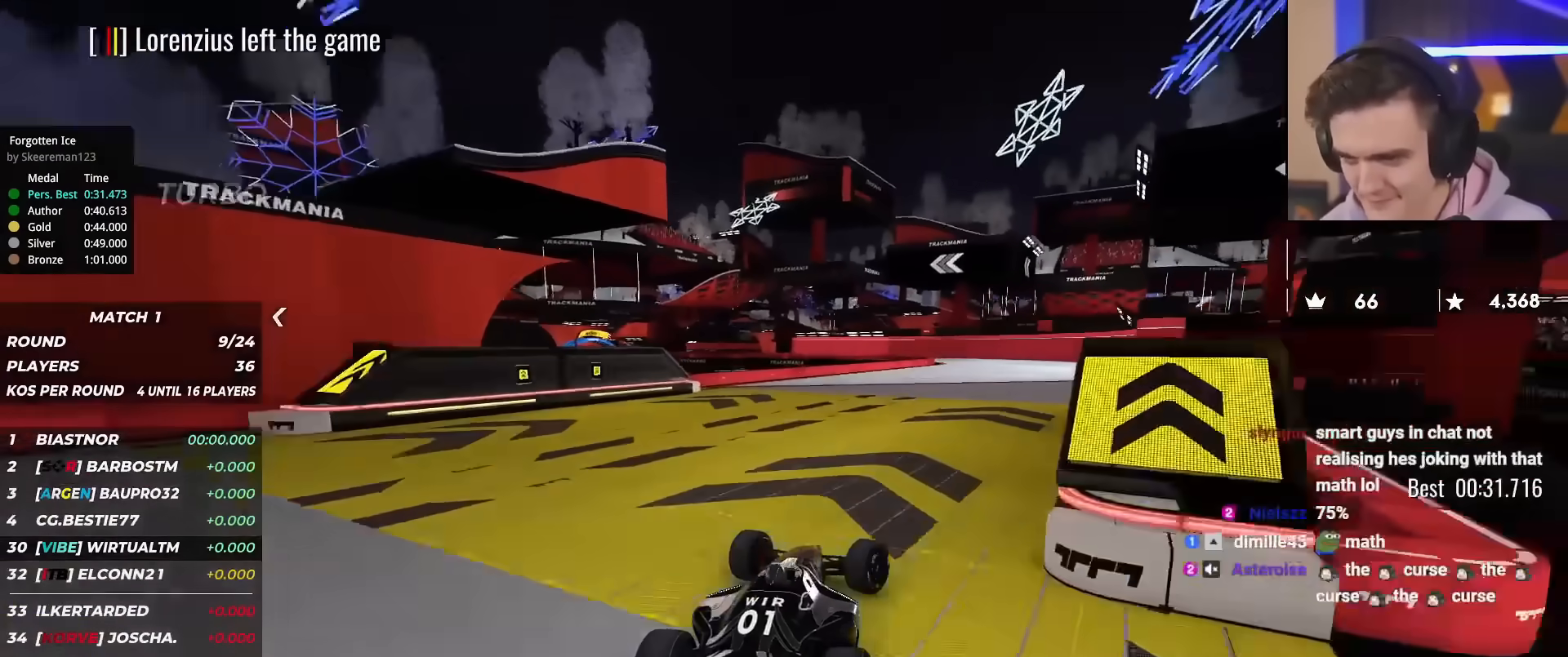
{"keys": ["up"], "events": [[116, "right", "up"]]}
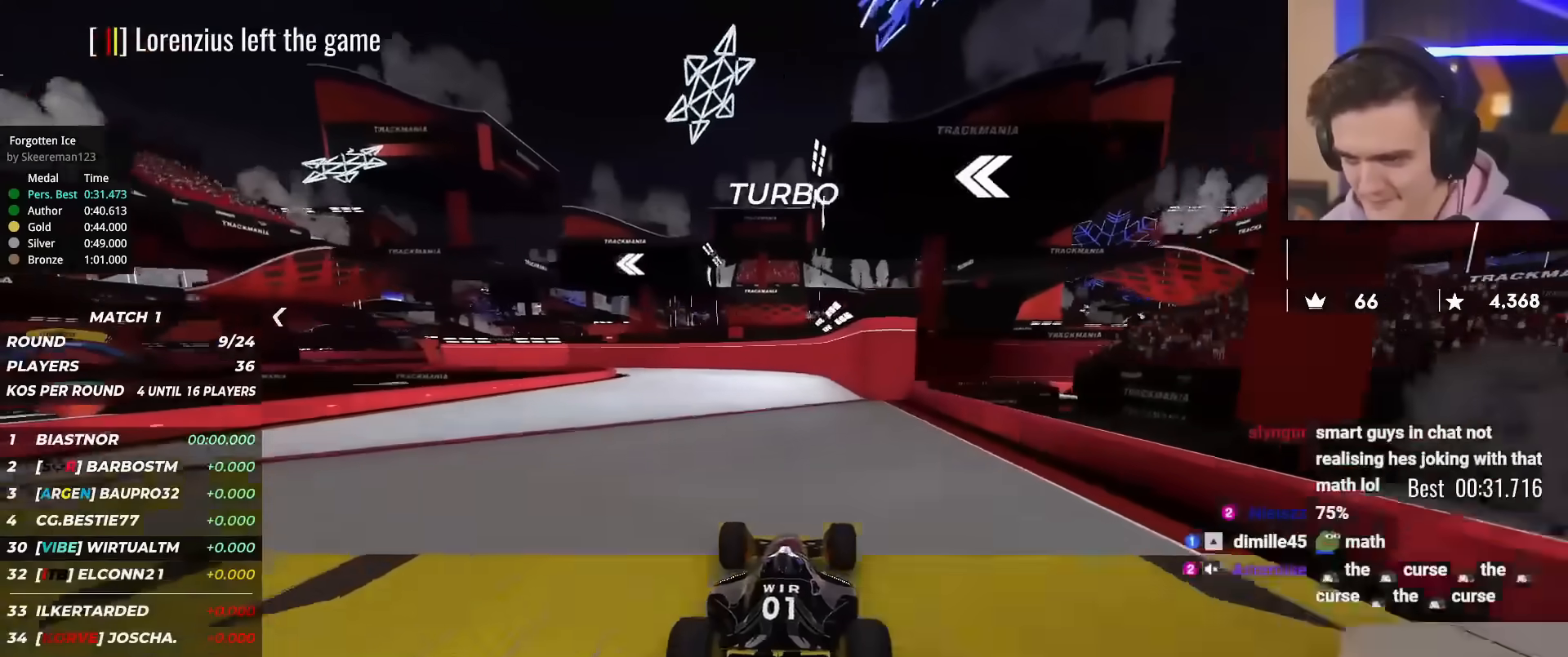
{"keys": ["left", "up"], "events": [[50, "right", "down"], [100, "right", "up"], [467, "left", "down"]]}
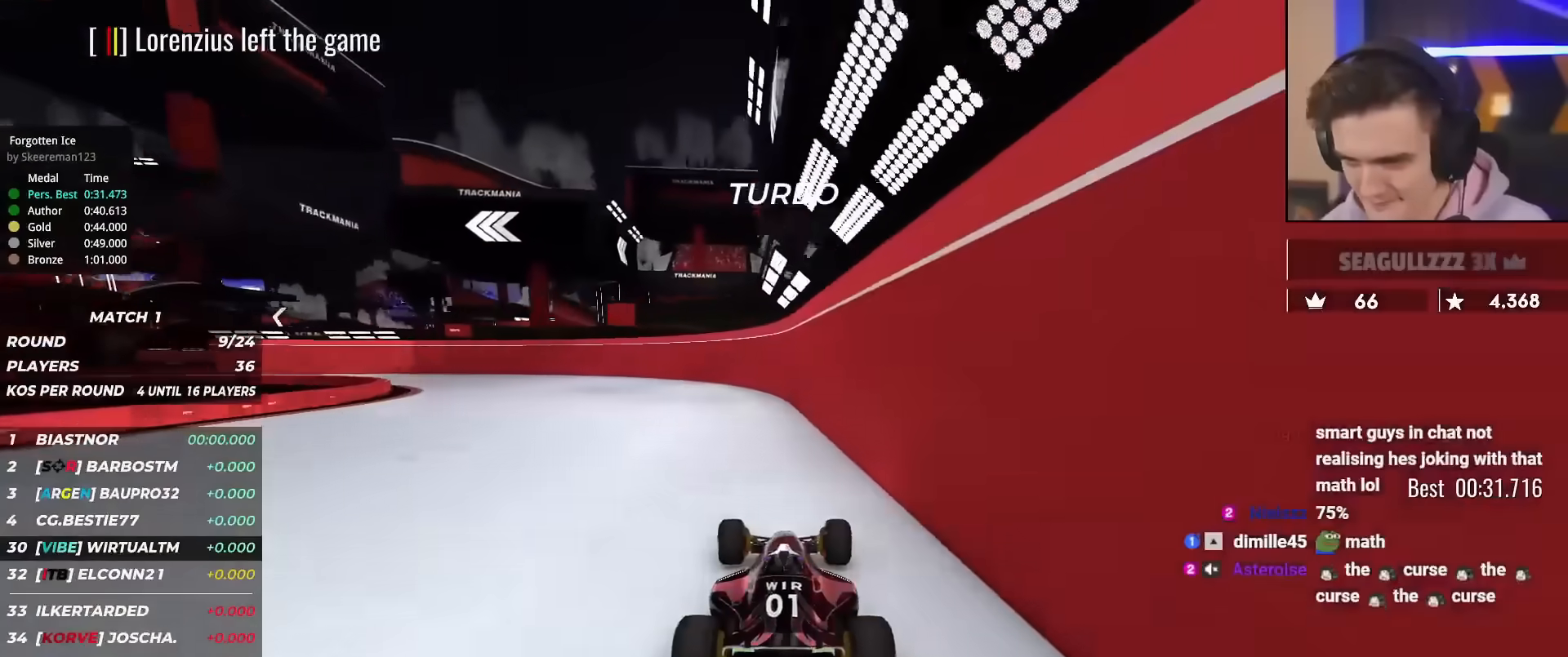
{"keys": ["left", "up"], "events": [[16, "left", "up"], [200, "left", "down"]]}
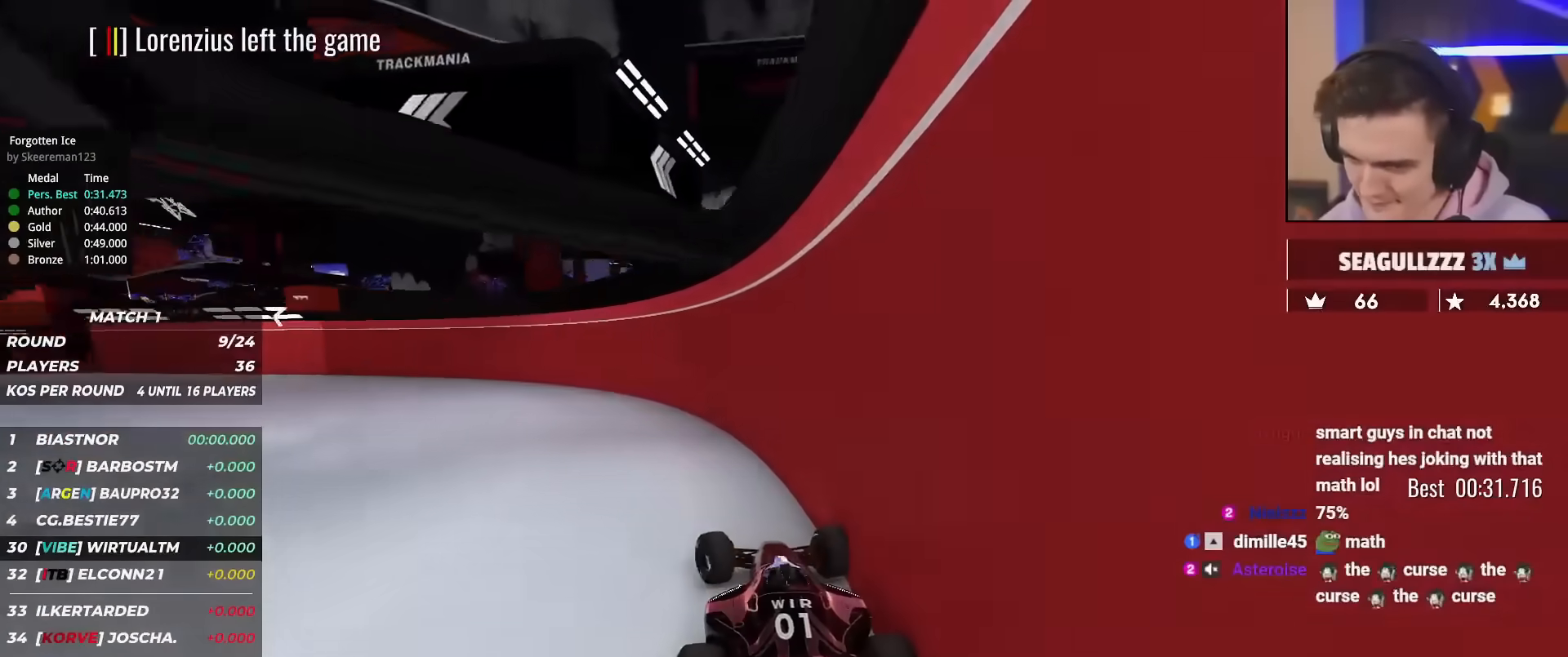
{"keys": ["left", "up"], "events": []}
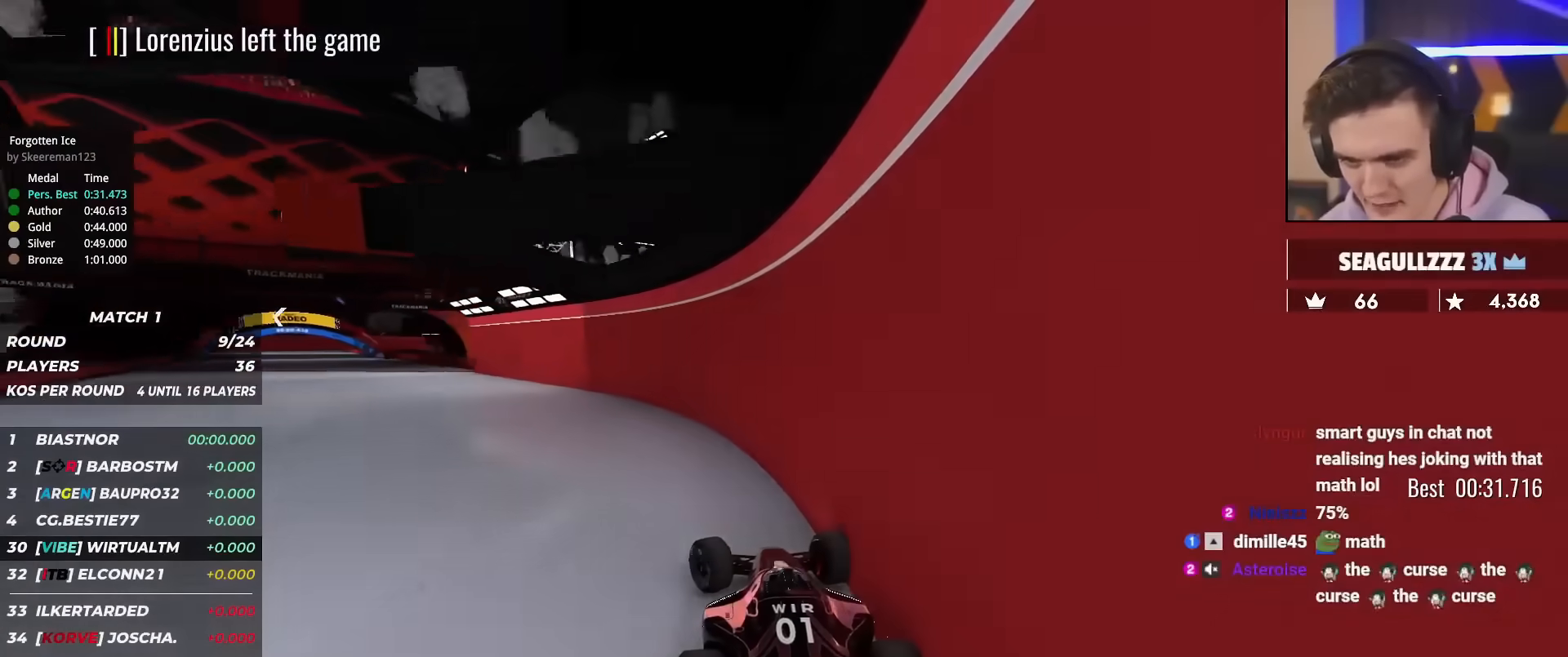
{"keys": ["right", "up"], "events": [[417, "left", "up"], [467, "right", "down"]]}